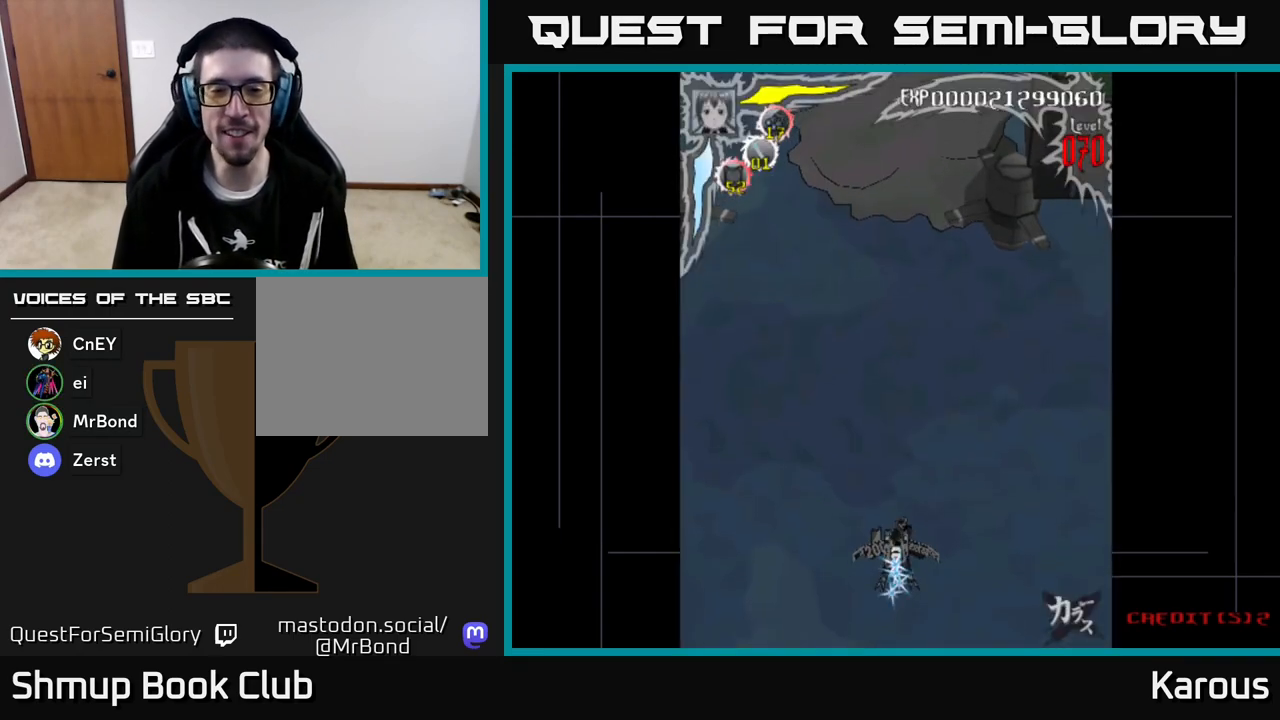
Gameplay with a controller (Xbox layout); each line is a JSON object with the inputs held at the frame after it. "events" lists button and stick changes between this image and that frame as [ms after this image, input, new state], when the widget could be followed in between. Not read: right_stick.
{"buttons": ["DPAD_UP"], "left_stick": "center", "events": [[400, "DPAD_UP", "down"]]}
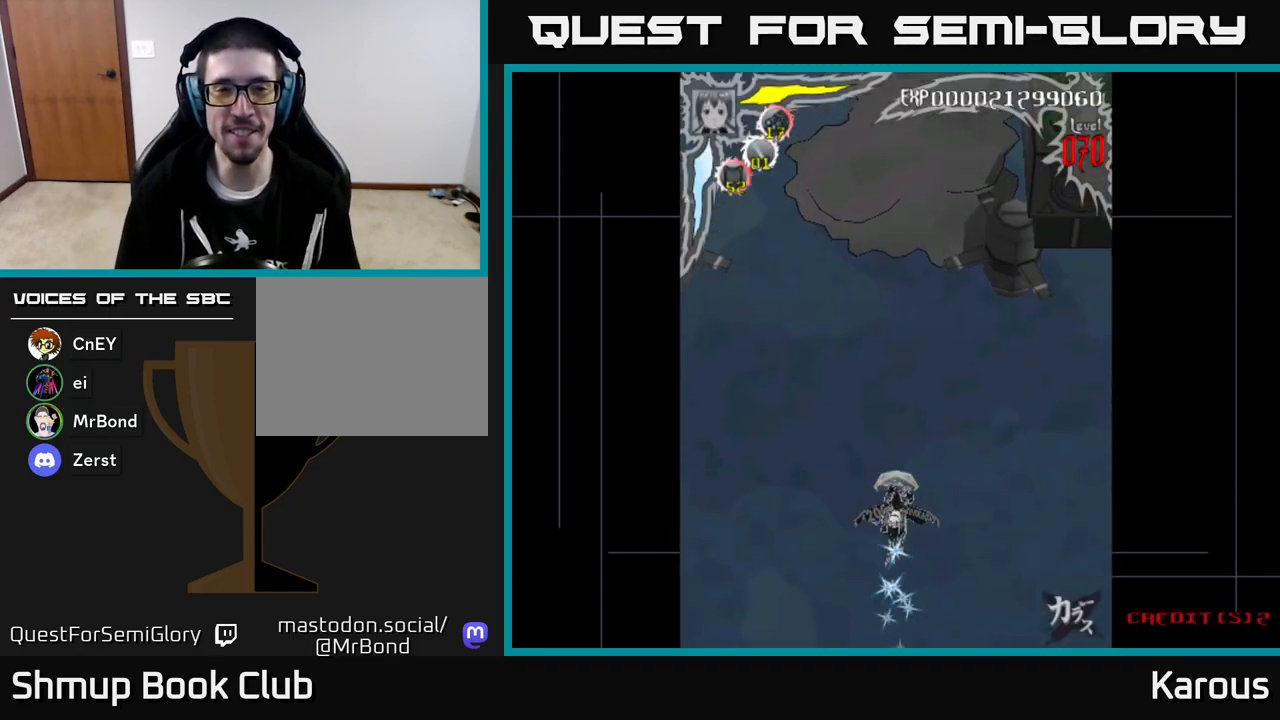
{"buttons": ["DPAD_UP"], "left_stick": "center", "events": []}
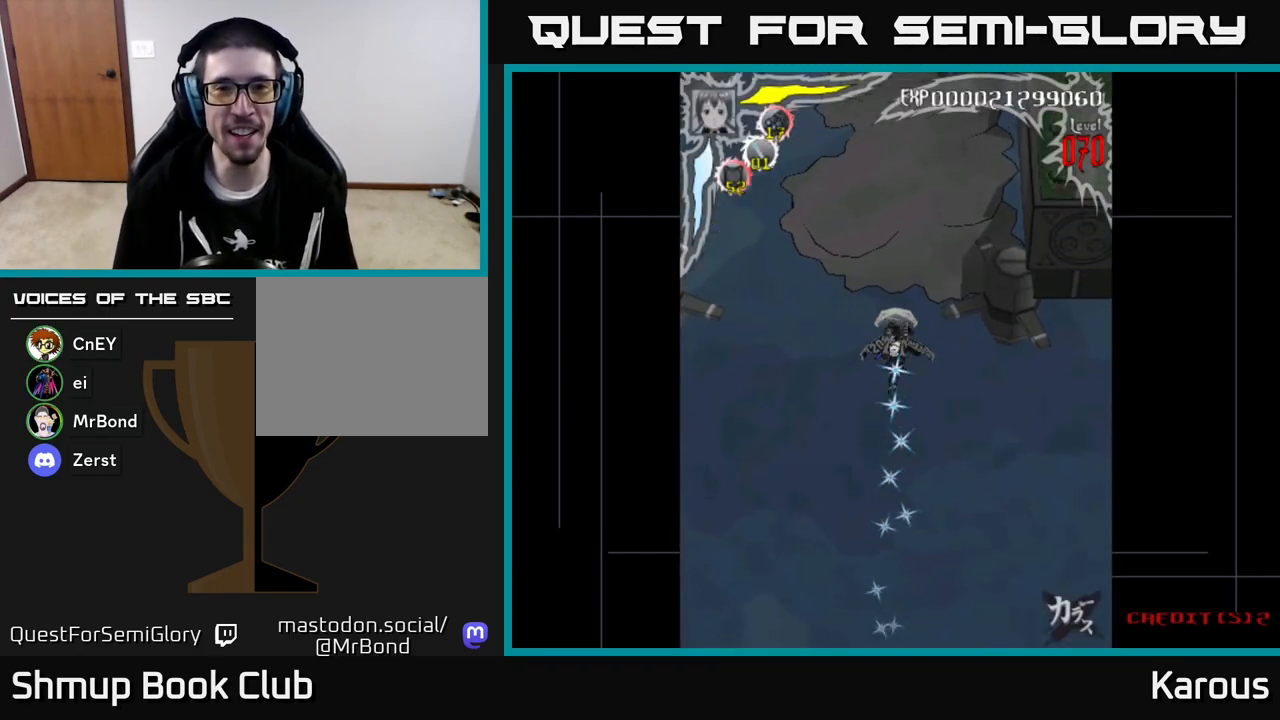
{"buttons": [], "left_stick": "center", "events": [[17, "DPAD_UP", "up"]]}
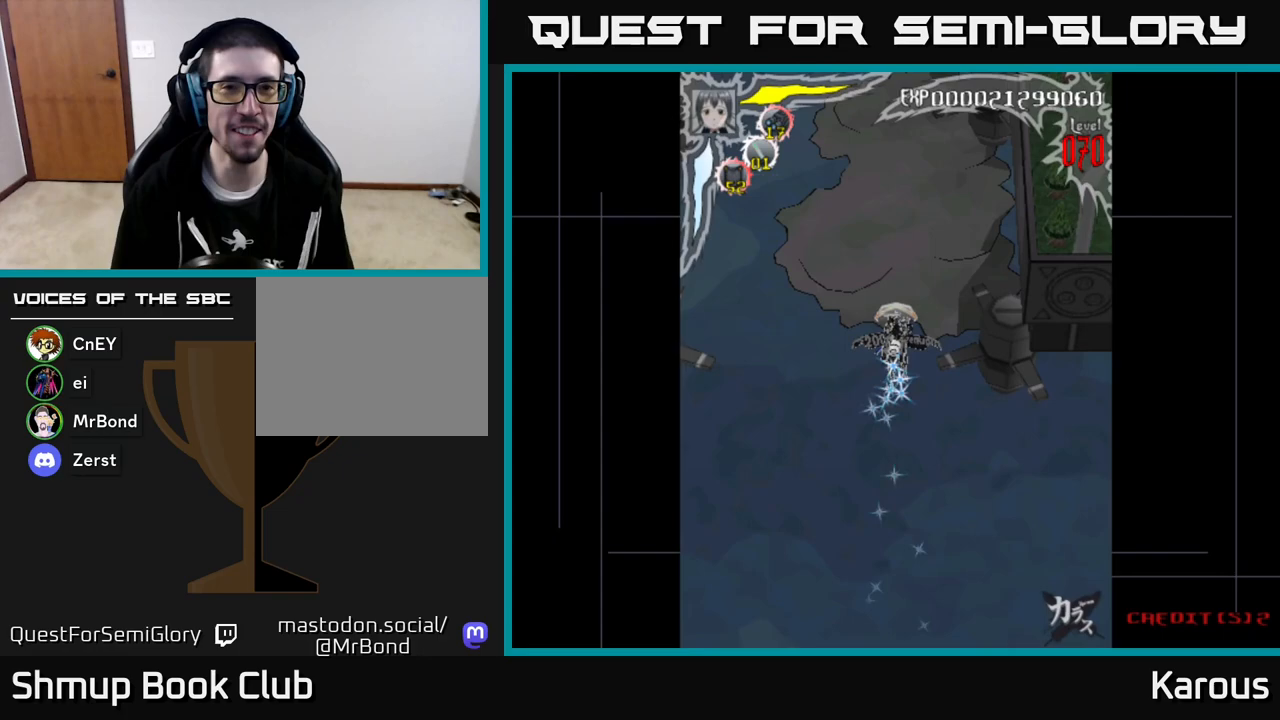
{"buttons": [], "left_stick": "center", "events": []}
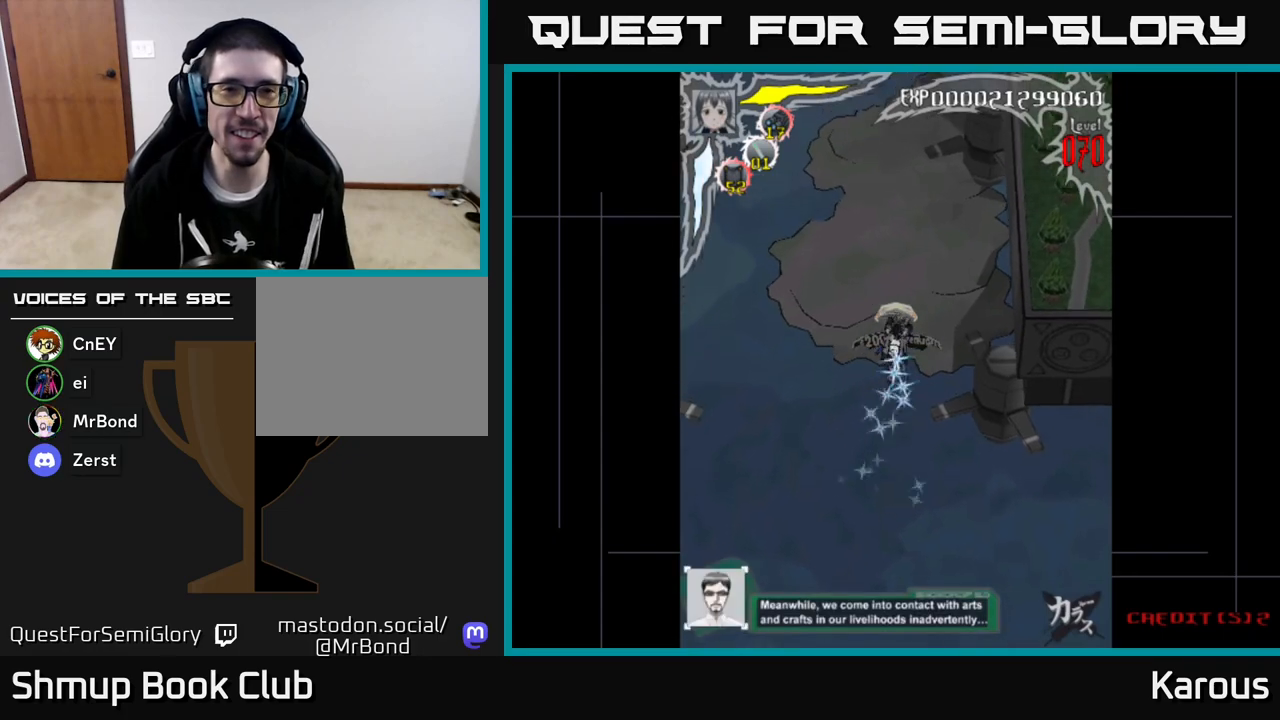
{"buttons": [], "left_stick": "center", "events": []}
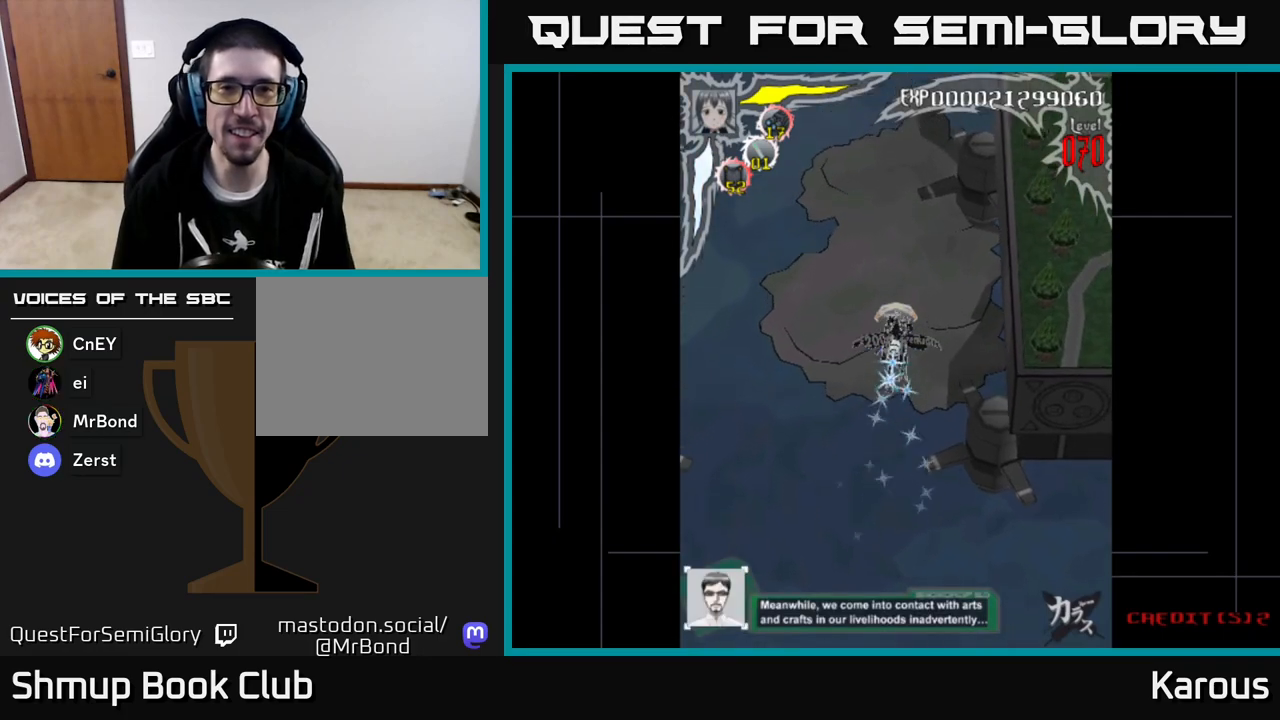
{"buttons": [], "left_stick": "center", "events": []}
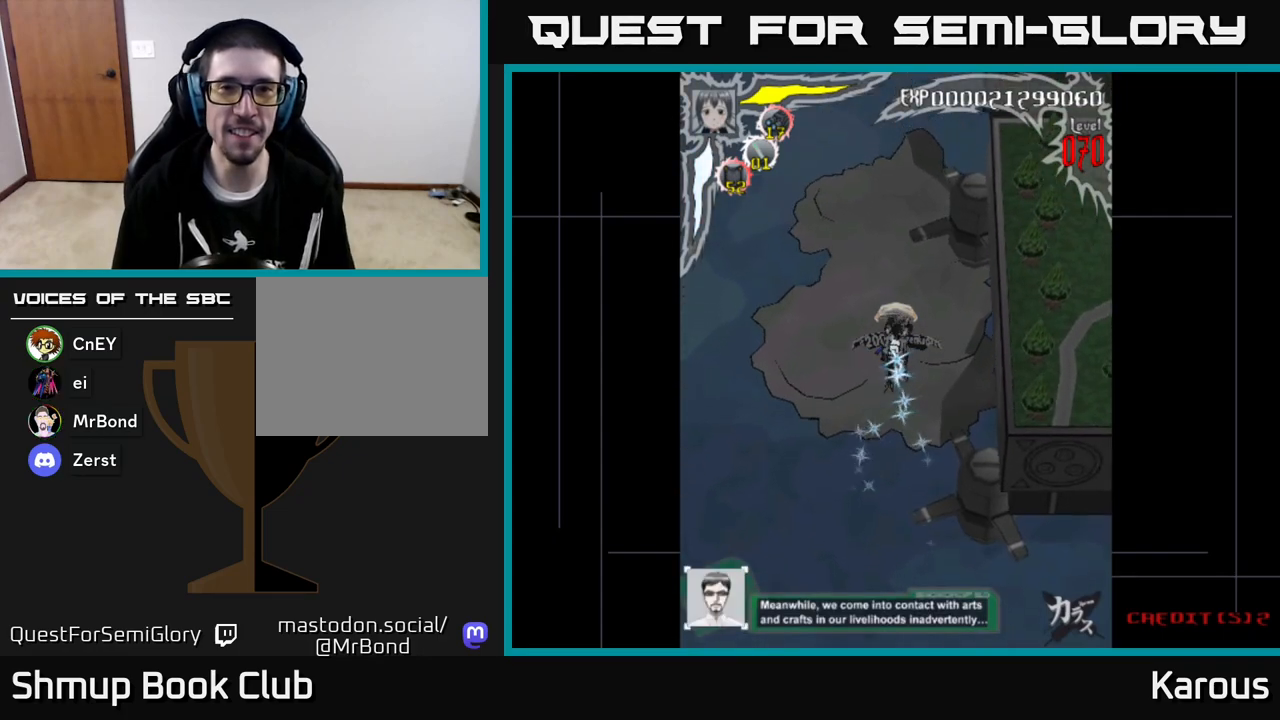
{"buttons": [], "left_stick": "center", "events": []}
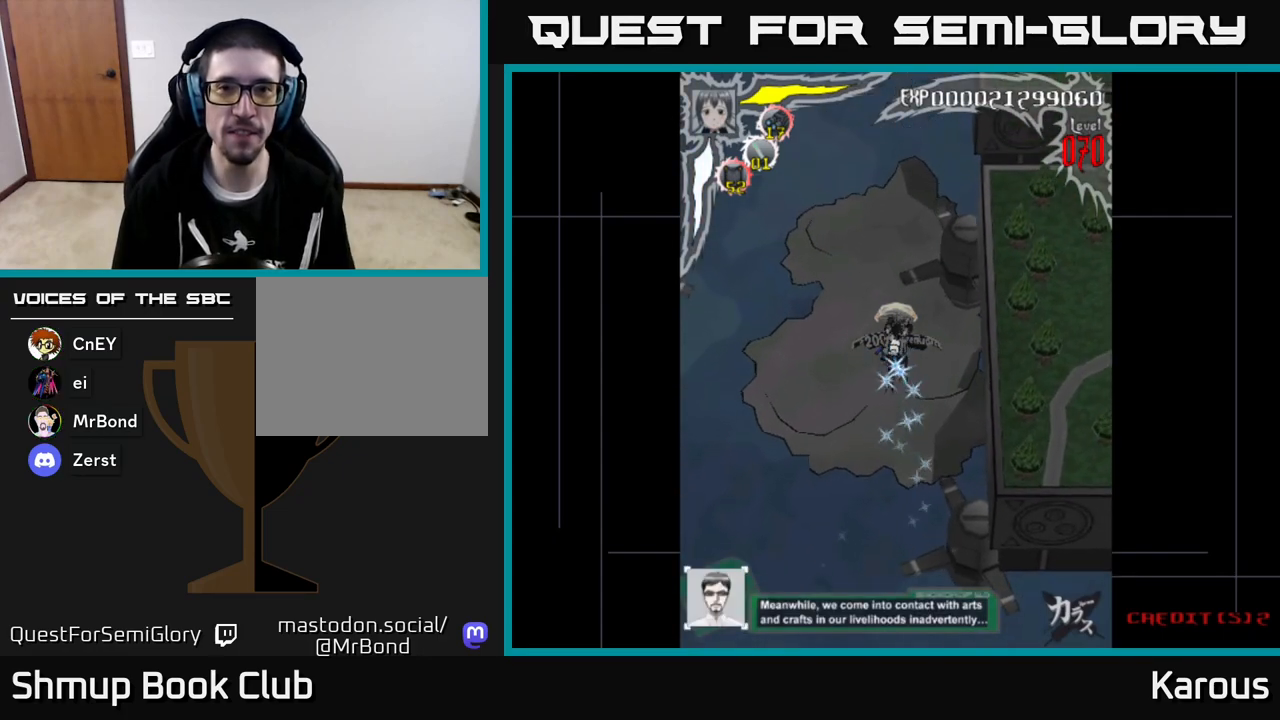
{"buttons": [], "left_stick": "center", "events": []}
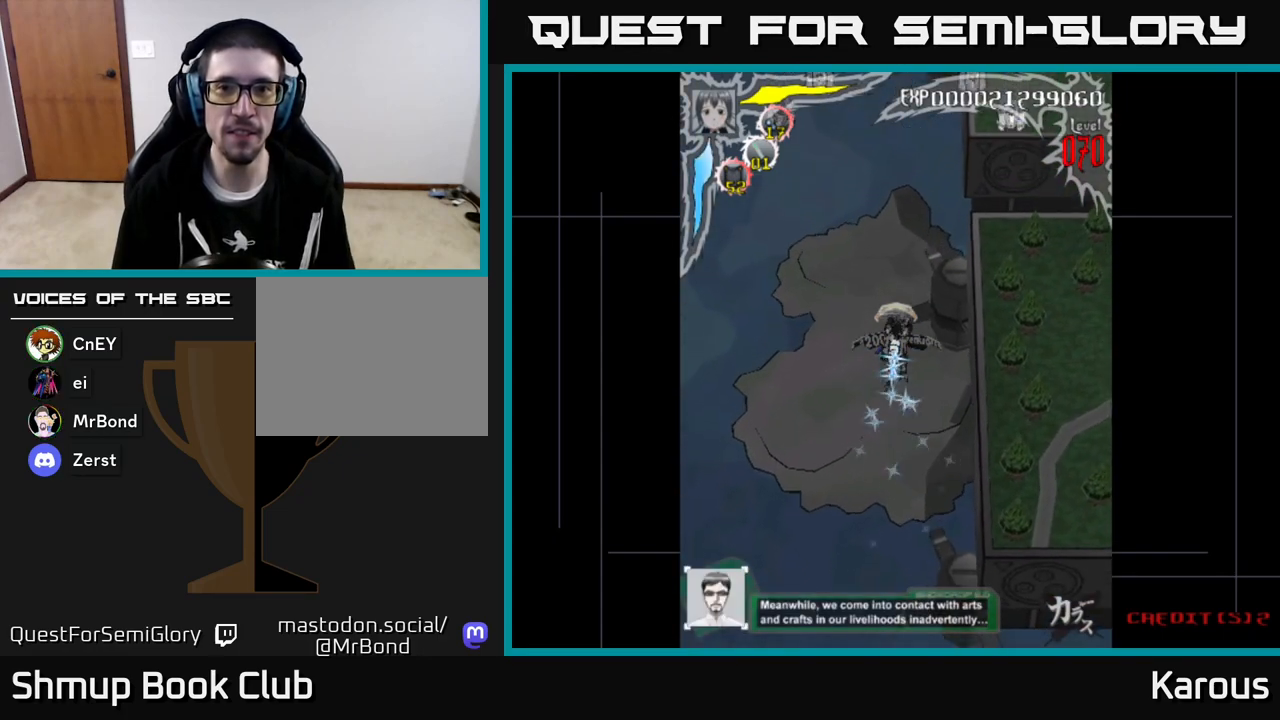
{"buttons": ["DPAD_RIGHT"], "left_stick": "center", "events": [[267, "DPAD_RIGHT", "down"], [283, "DPAD_UP", "down"], [367, "X", "down"], [433, "DPAD_UP", "up"], [500, "X", "up"]]}
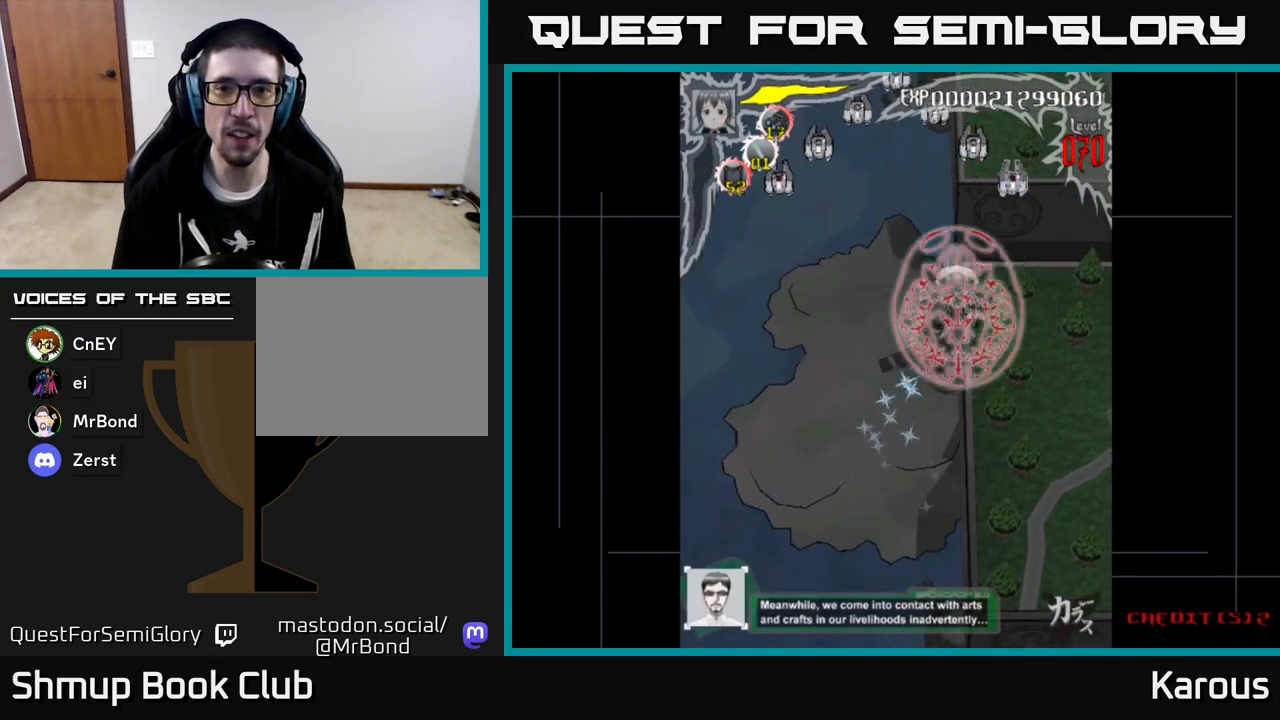
{"buttons": ["A", "DPAD_LEFT"], "left_stick": "center", "events": [[117, "A", "down"], [150, "DPAD_UP", "down"], [217, "DPAD_RIGHT", "up"], [233, "DPAD_LEFT", "down"], [250, "DPAD_UP", "up"]]}
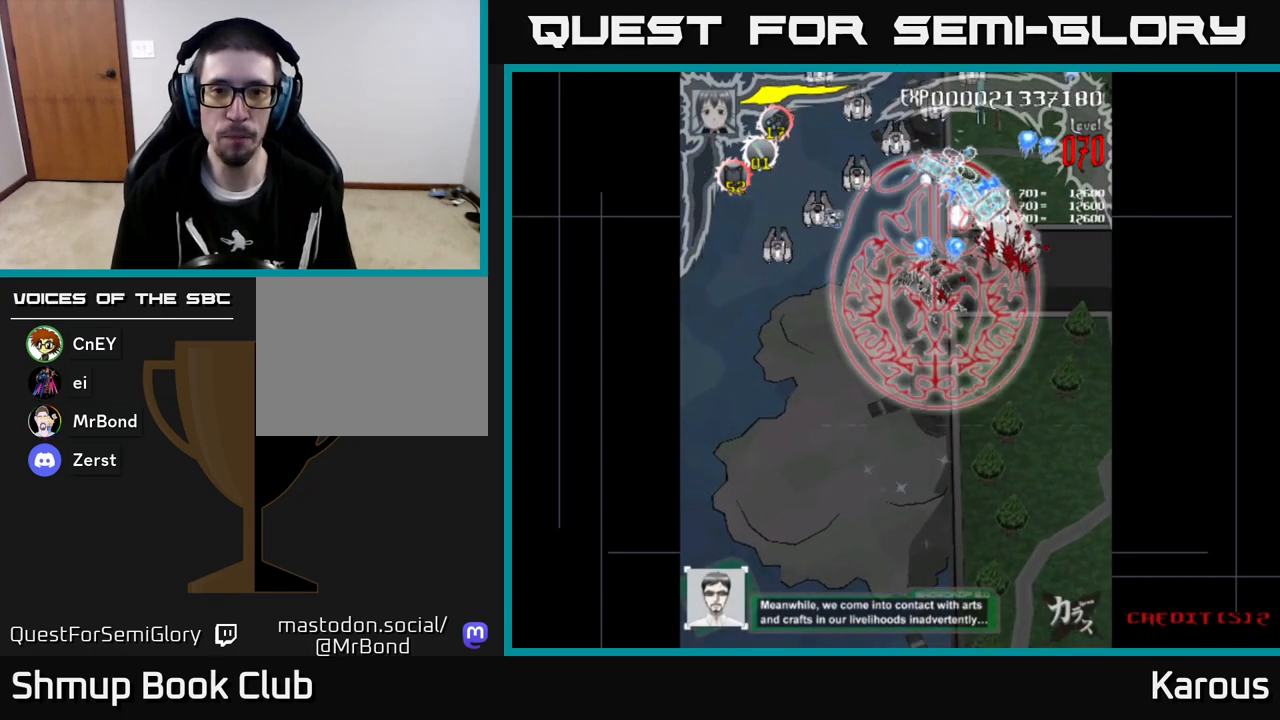
{"buttons": ["A", "DPAD_DOWN", "DPAD_LEFT"], "left_stick": "center", "events": [[133, "DPAD_DOWN", "down"]]}
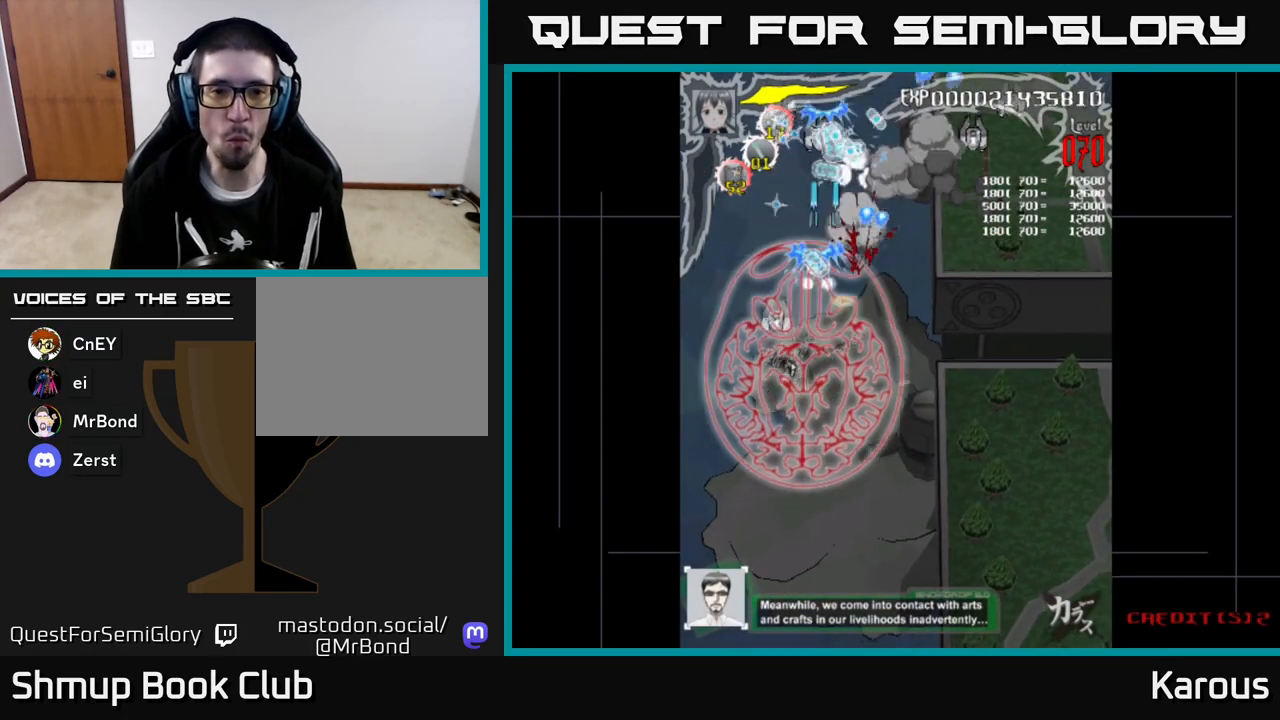
{"buttons": ["A", "DPAD_DOWN", "DPAD_RIGHT"], "left_stick": "center", "events": [[50, "DPAD_DOWN", "up"], [83, "DPAD_UP", "down"], [133, "DPAD_LEFT", "up"], [383, "DPAD_RIGHT", "down"], [433, "DPAD_UP", "up"], [483, "DPAD_DOWN", "down"]]}
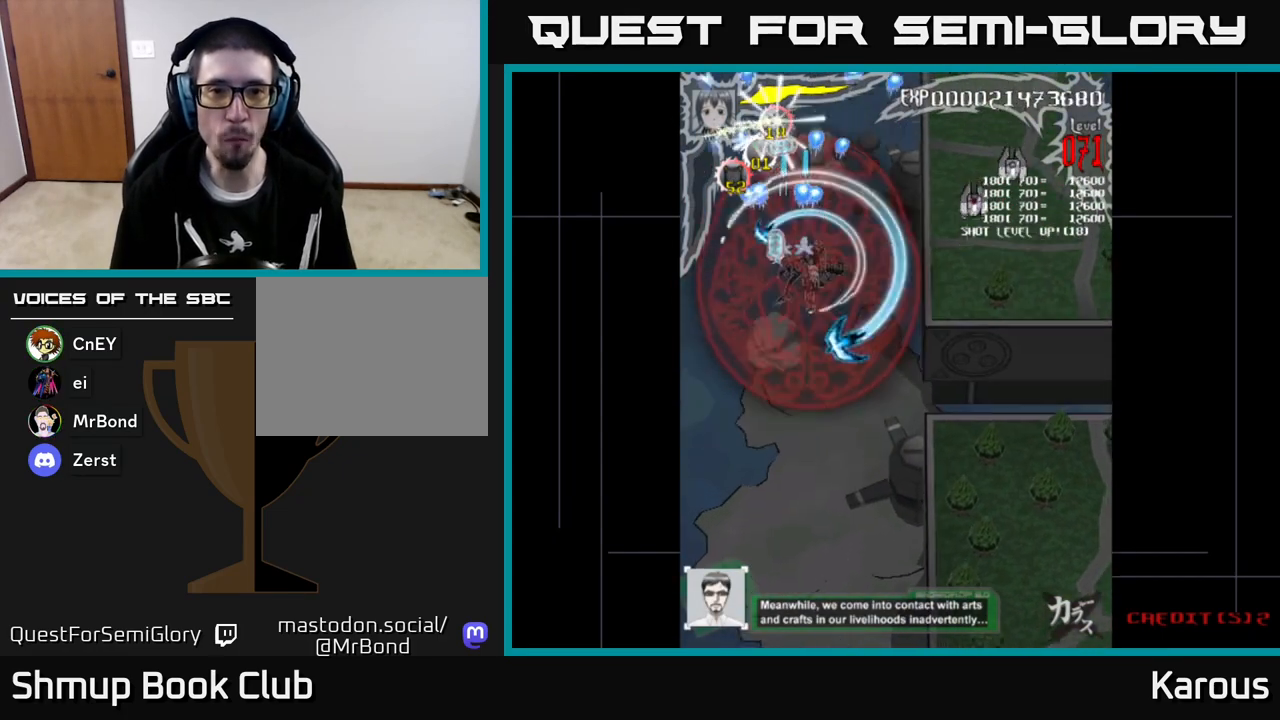
{"buttons": ["A", "DPAD_RIGHT"], "left_stick": "center", "events": [[33, "DPAD_DOWN", "up"], [283, "DPAD_DOWN", "down"], [500, "DPAD_DOWN", "up"]]}
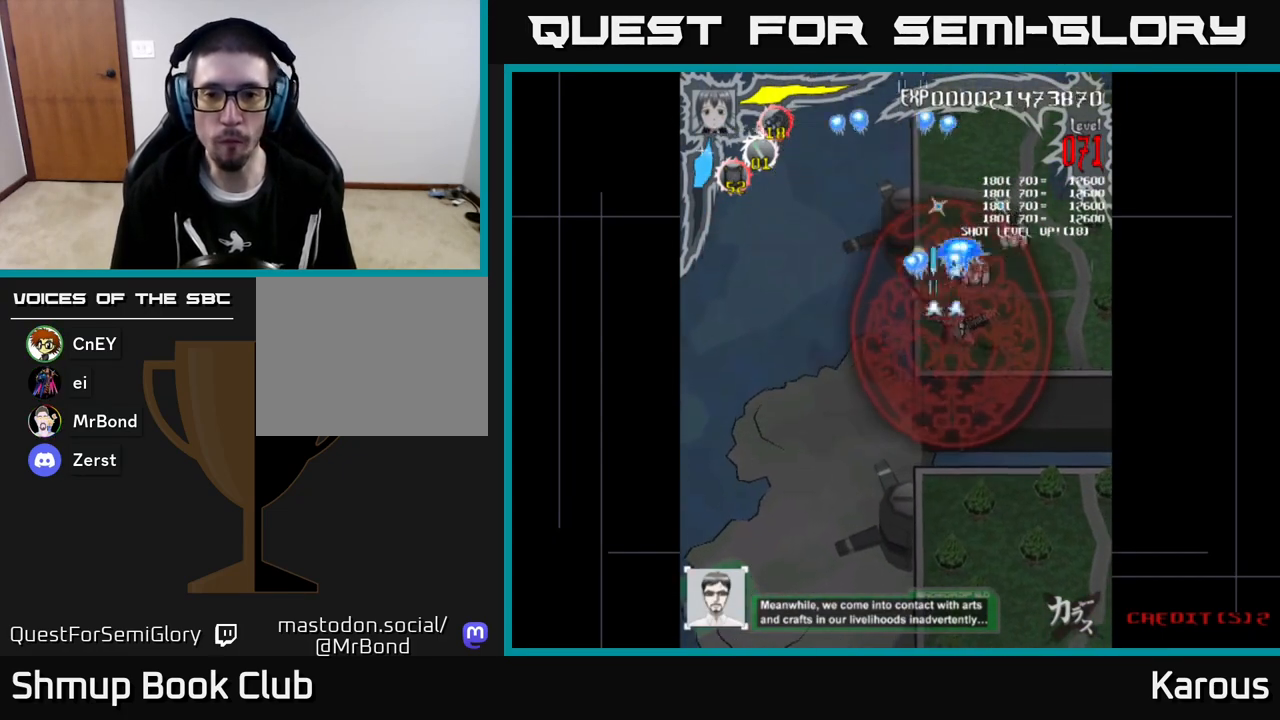
{"buttons": ["A", "DPAD_UP", "DPAD_LEFT"], "left_stick": "center", "events": [[133, "DPAD_UP", "down"], [350, "DPAD_RIGHT", "up"], [450, "DPAD_LEFT", "down"]]}
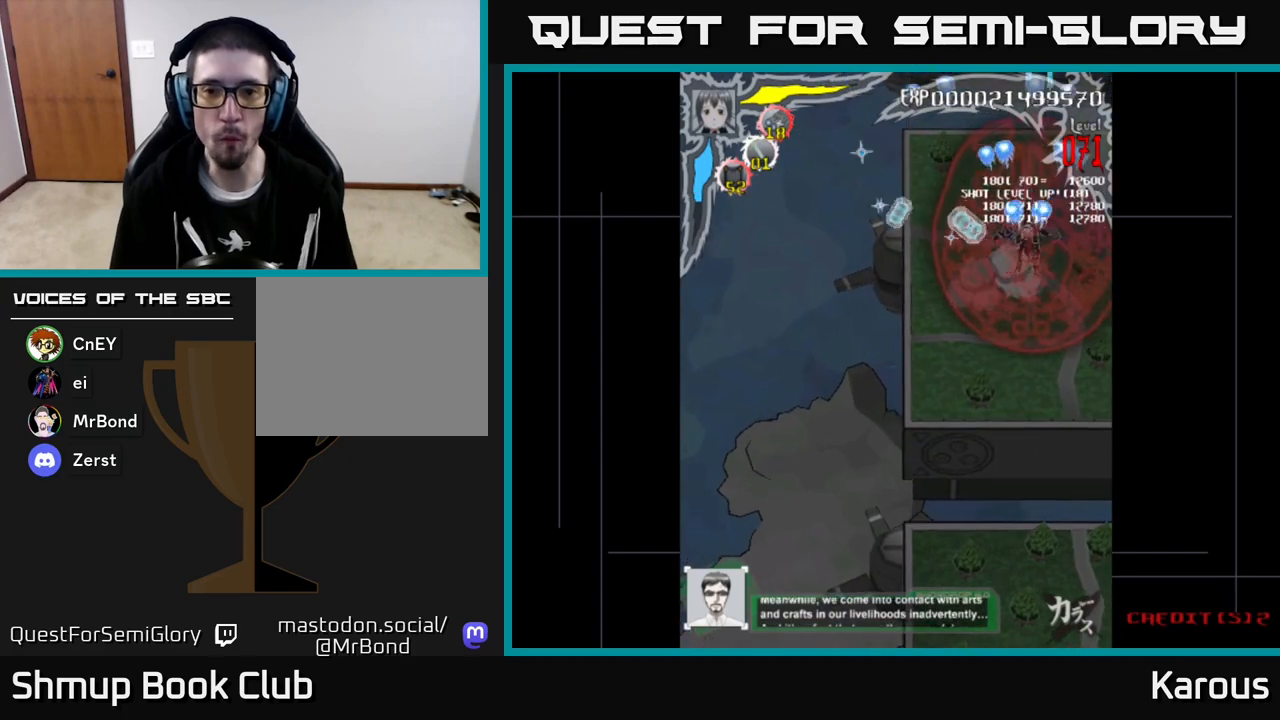
{"buttons": ["A", "DPAD_RIGHT"], "left_stick": "center", "events": [[83, "DPAD_UP", "up"], [250, "DPAD_DOWN", "down"], [317, "DPAD_DOWN", "up"], [383, "DPAD_LEFT", "up"], [400, "DPAD_DOWN", "down"], [400, "DPAD_RIGHT", "down"], [417, "DPAD_DOWN", "up"]]}
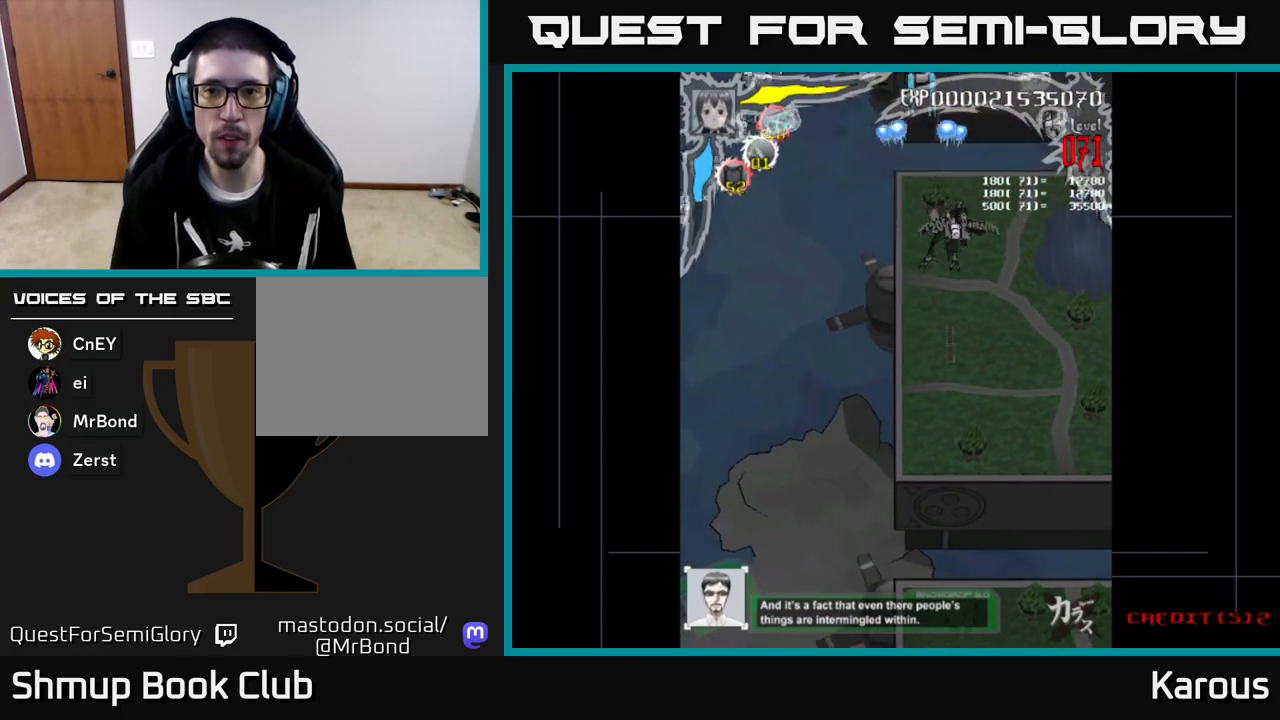
{"buttons": ["A", "DPAD_DOWN", "DPAD_RIGHT"], "left_stick": "center", "events": [[283, "DPAD_DOWN", "down"]]}
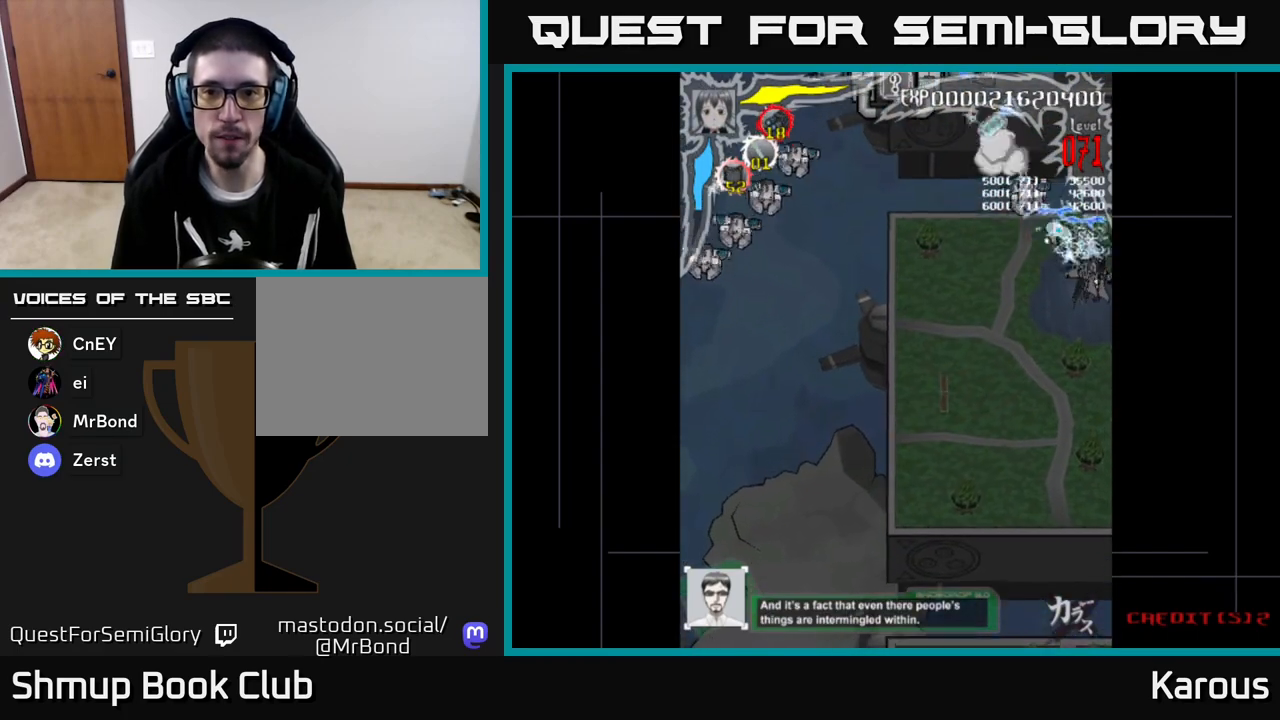
{"buttons": ["A", "DPAD_LEFT"], "left_stick": "center", "events": [[100, "DPAD_RIGHT", "up"], [133, "DPAD_LEFT", "down"], [167, "DPAD_DOWN", "up"], [250, "DPAD_UP", "down"], [333, "DPAD_UP", "up"]]}
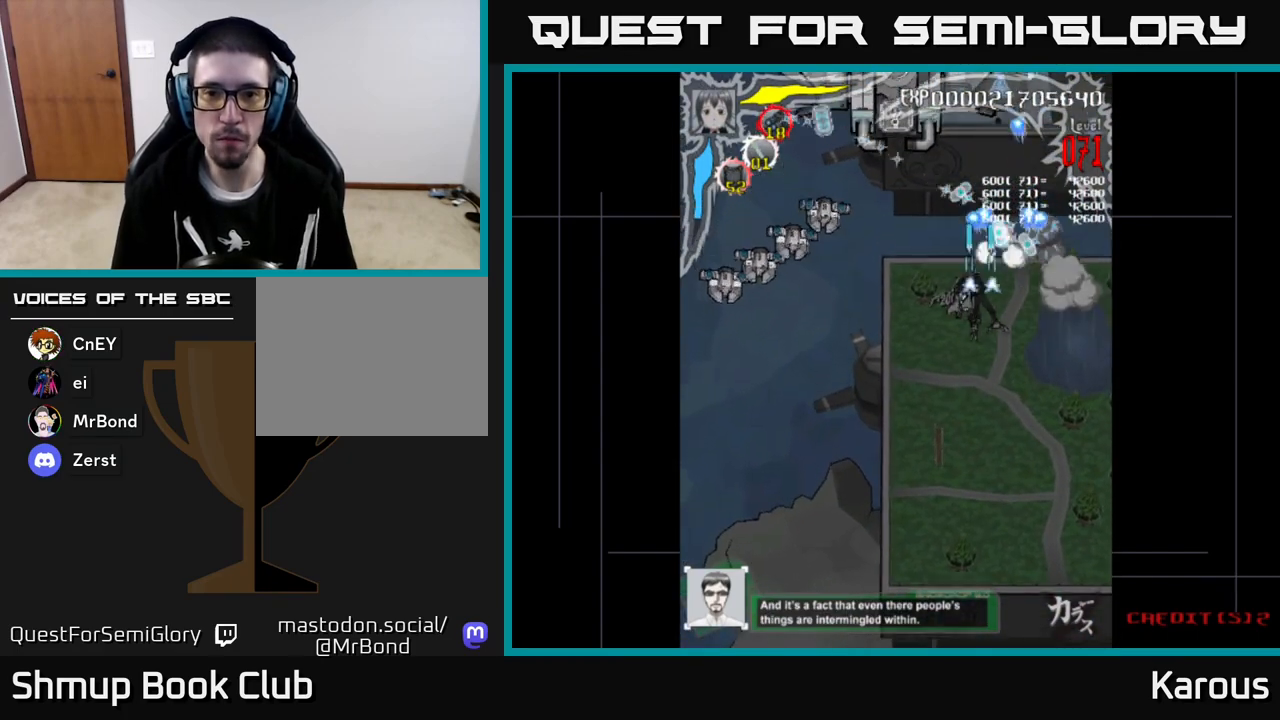
{"buttons": ["A", "DPAD_LEFT"], "left_stick": "center", "events": []}
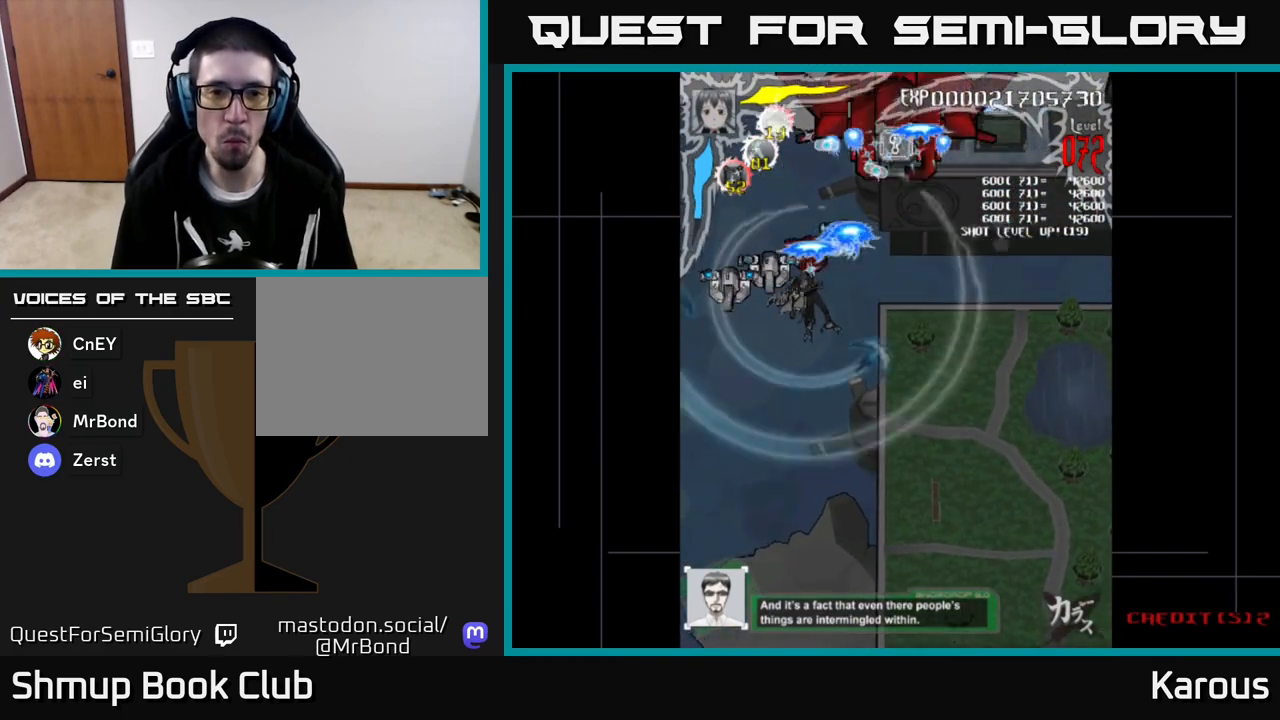
{"buttons": ["A", "DPAD_RIGHT"], "left_stick": "center", "events": [[333, "DPAD_DOWN", "down"], [367, "DPAD_LEFT", "up"], [383, "DPAD_RIGHT", "down"], [400, "DPAD_DOWN", "up"]]}
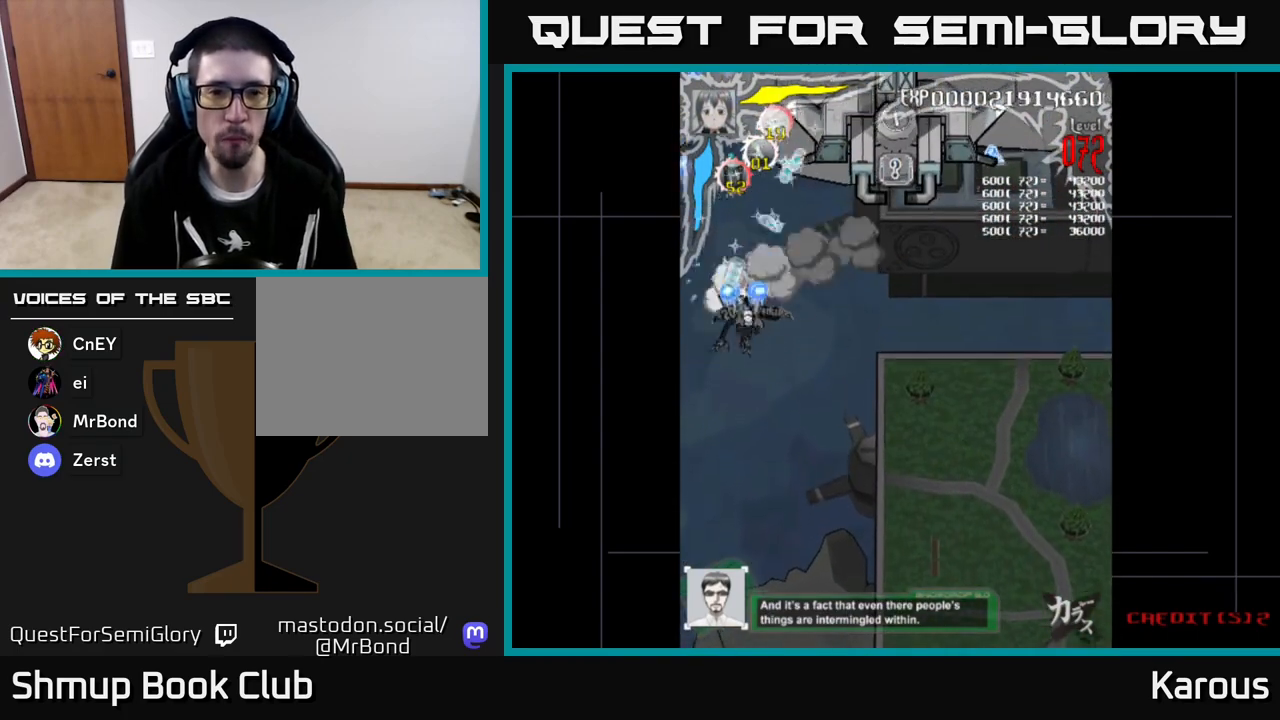
{"buttons": ["A", "DPAD_RIGHT"], "left_stick": "center", "events": [[50, "DPAD_UP", "down"], [300, "DPAD_UP", "up"]]}
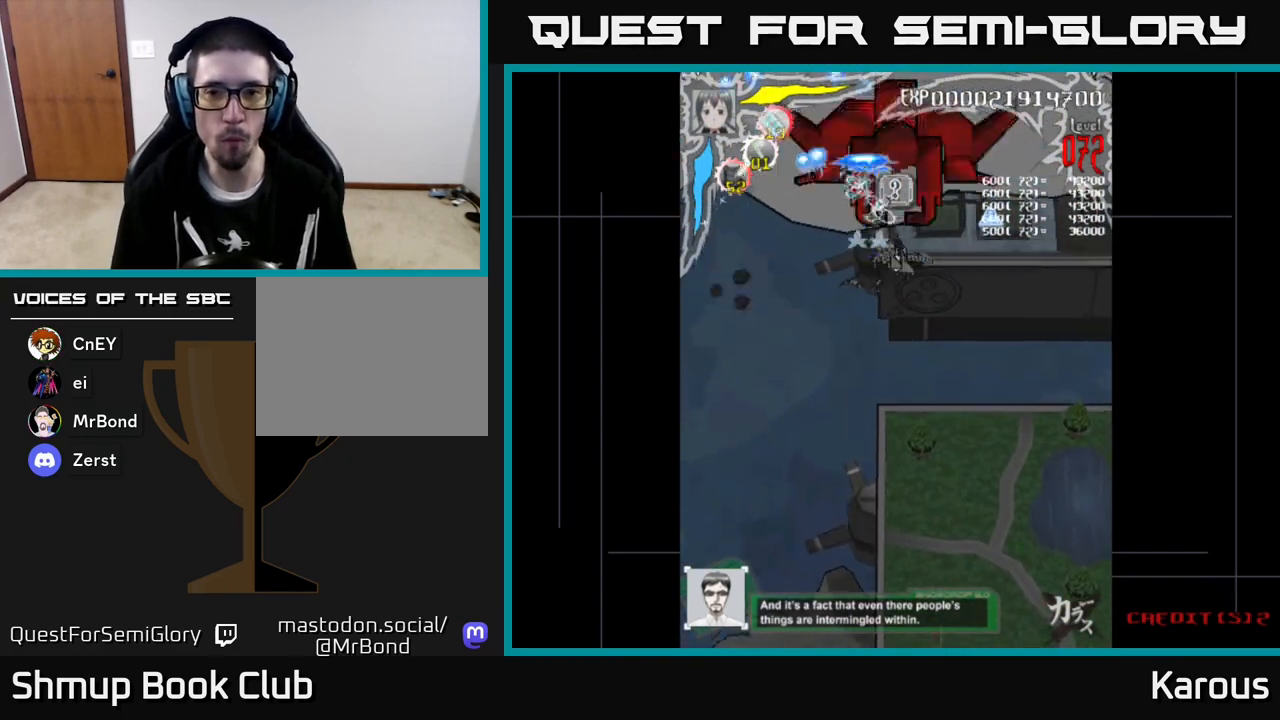
{"buttons": ["A", "DPAD_UP", "DPAD_LEFT"], "left_stick": "center", "events": [[317, "DPAD_DOWN", "down"], [367, "DPAD_RIGHT", "up"], [383, "DPAD_DOWN", "up"], [400, "DPAD_LEFT", "down"], [417, "DPAD_UP", "down"]]}
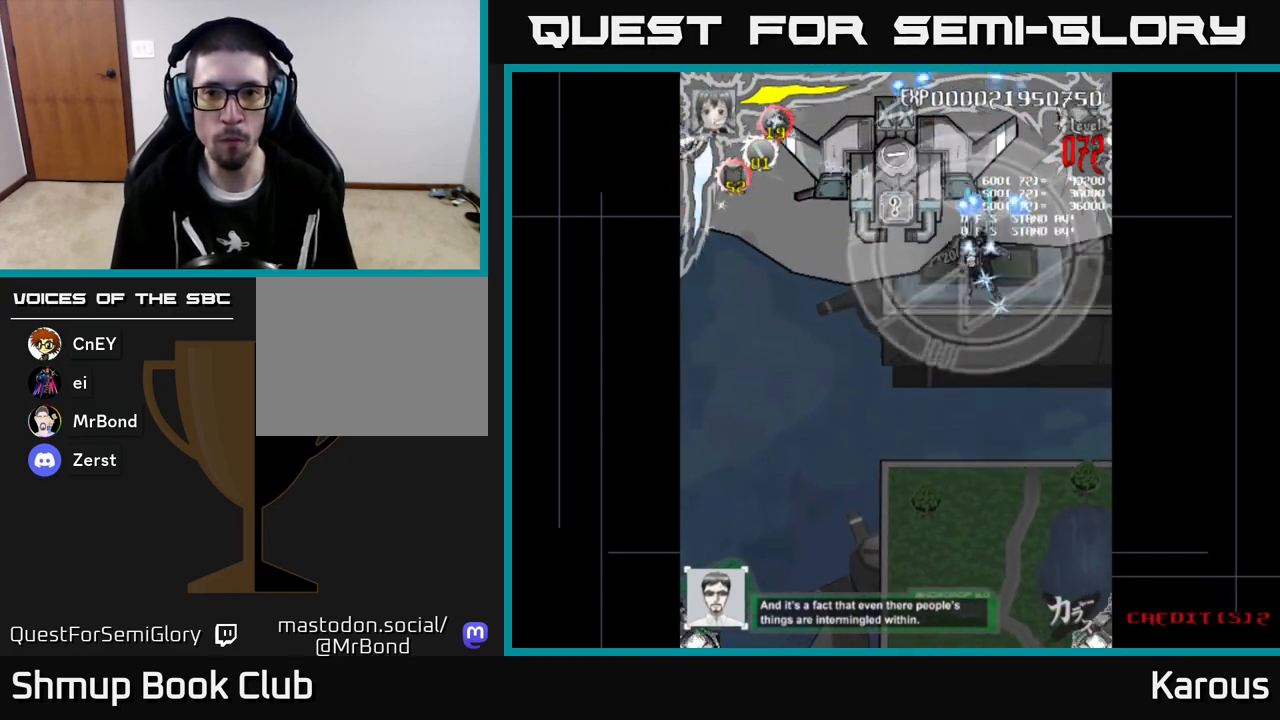
{"buttons": ["A", "DPAD_LEFT"], "left_stick": "center", "events": [[83, "DPAD_UP", "up"], [200, "DPAD_UP", "down"], [333, "DPAD_UP", "up"]]}
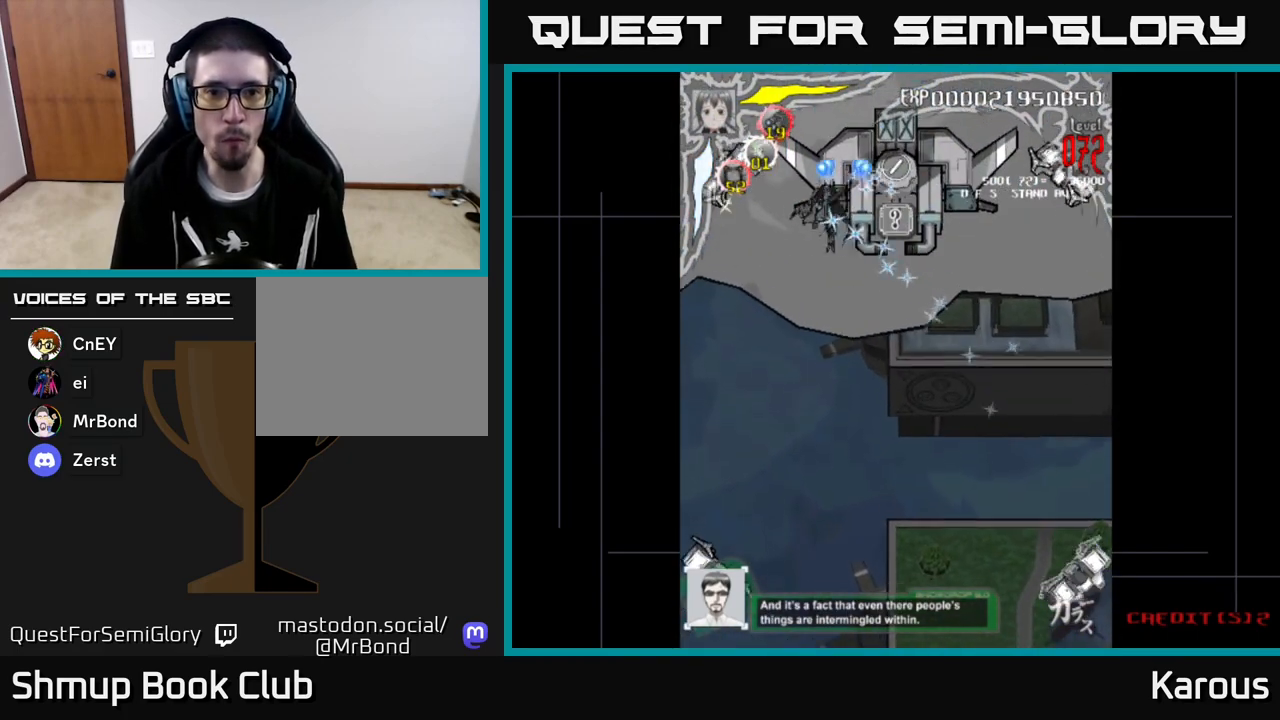
{"buttons": ["A", "DPAD_DOWN"], "left_stick": "center", "events": [[183, "DPAD_DOWN", "down"], [200, "X", "down"], [233, "DPAD_LEFT", "up"], [300, "X", "up"]]}
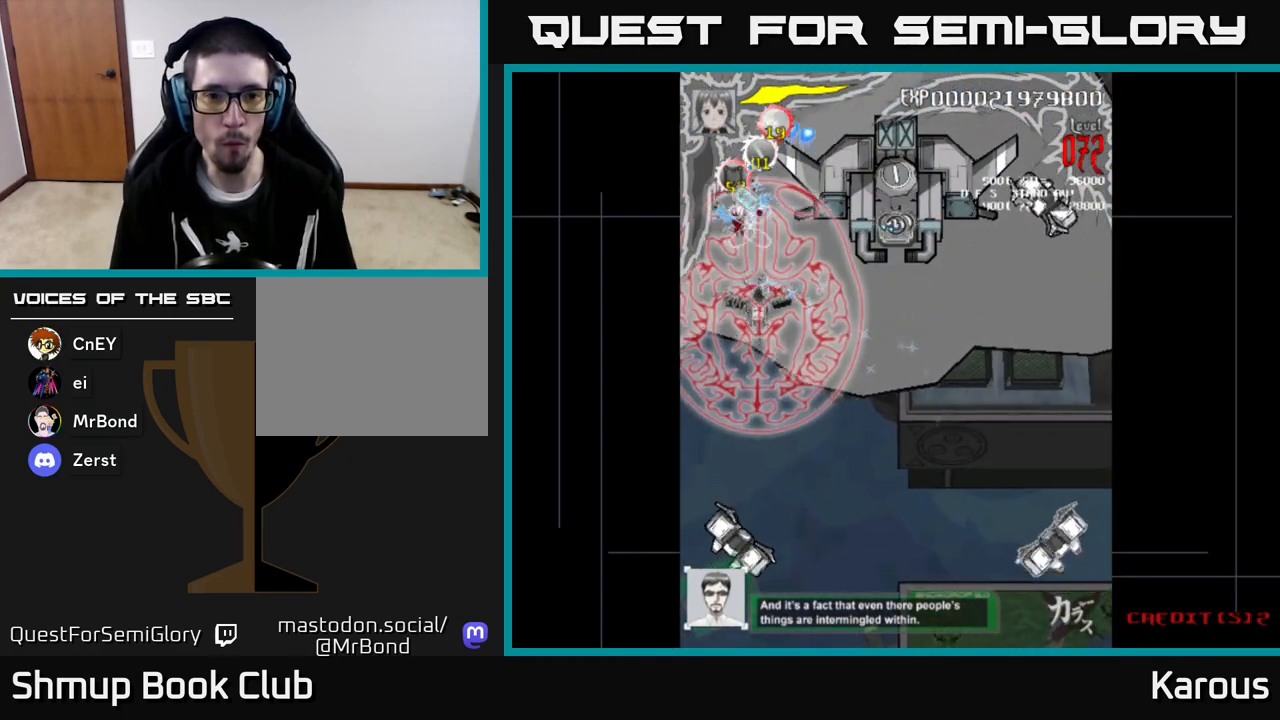
{"buttons": ["A", "DPAD_DOWN"], "left_stick": "center", "events": []}
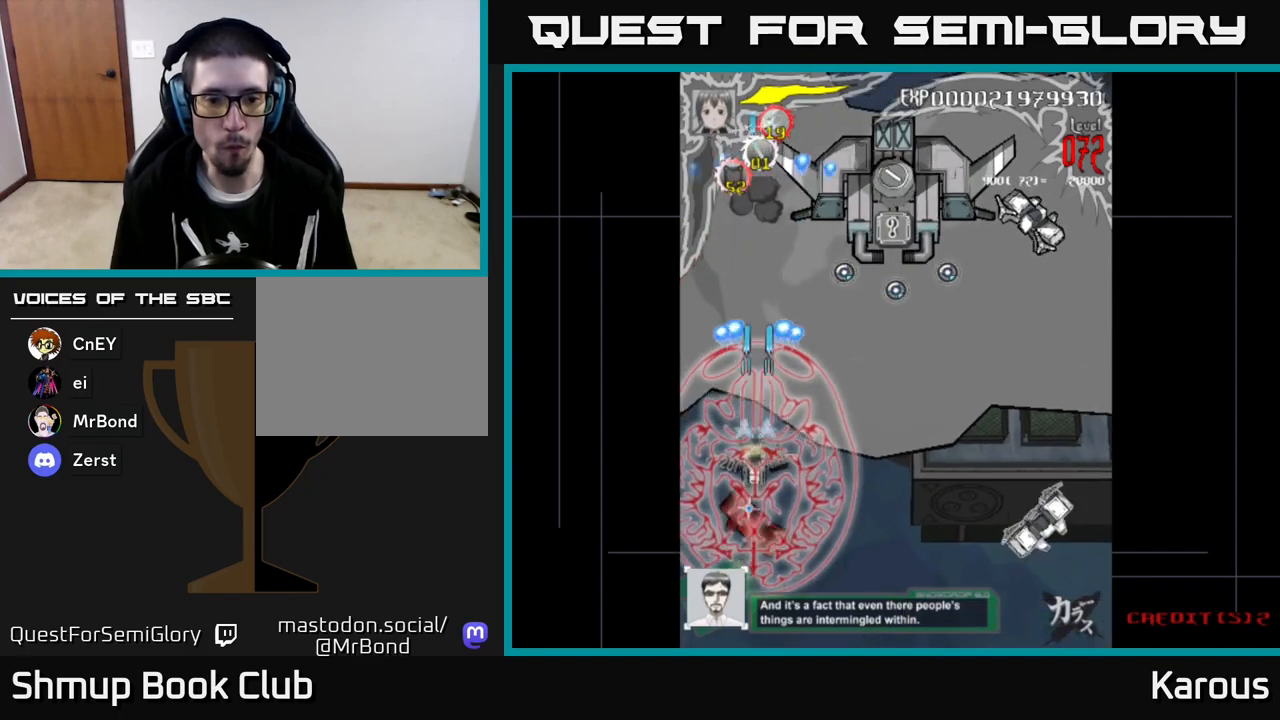
{"buttons": ["A", "DPAD_RIGHT"], "left_stick": "center", "events": [[217, "DPAD_RIGHT", "down"], [233, "DPAD_DOWN", "up"]]}
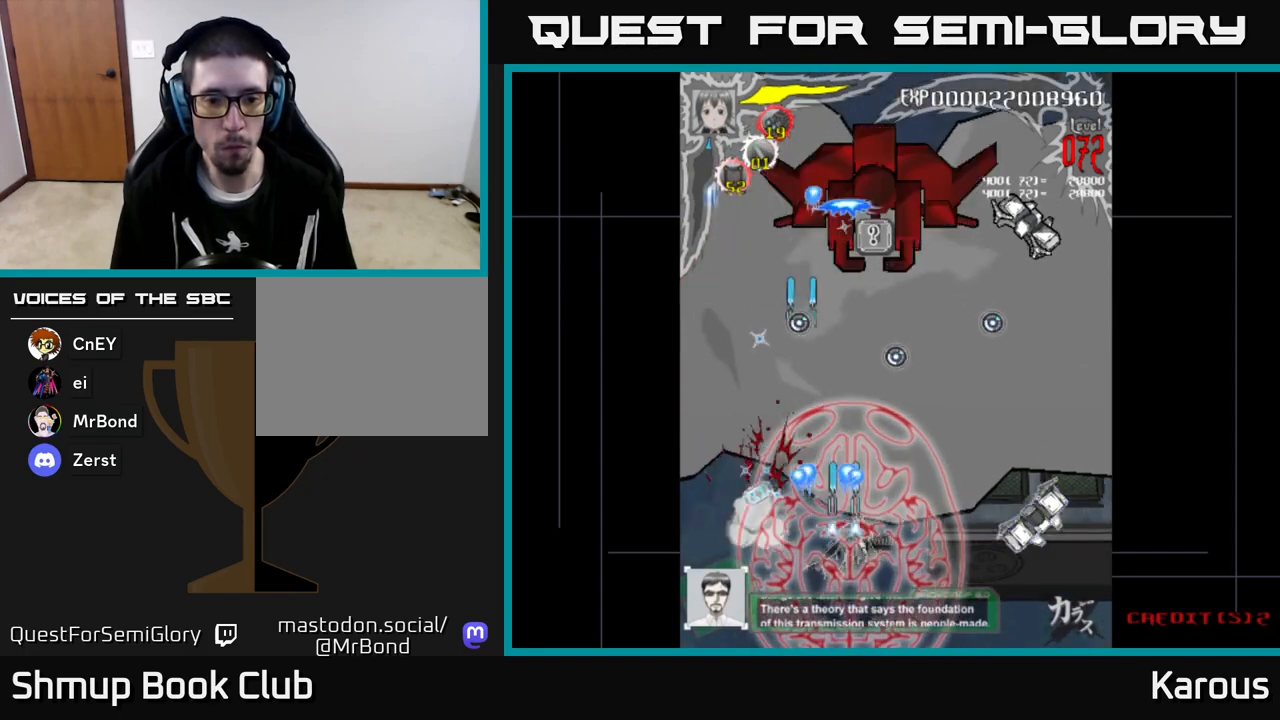
{"buttons": ["B", "DPAD_RIGHT"], "left_stick": "center", "events": [[17, "DPAD_DOWN", "down"], [33, "DPAD_DOWN", "up"], [333, "A", "up"], [333, "B", "down"]]}
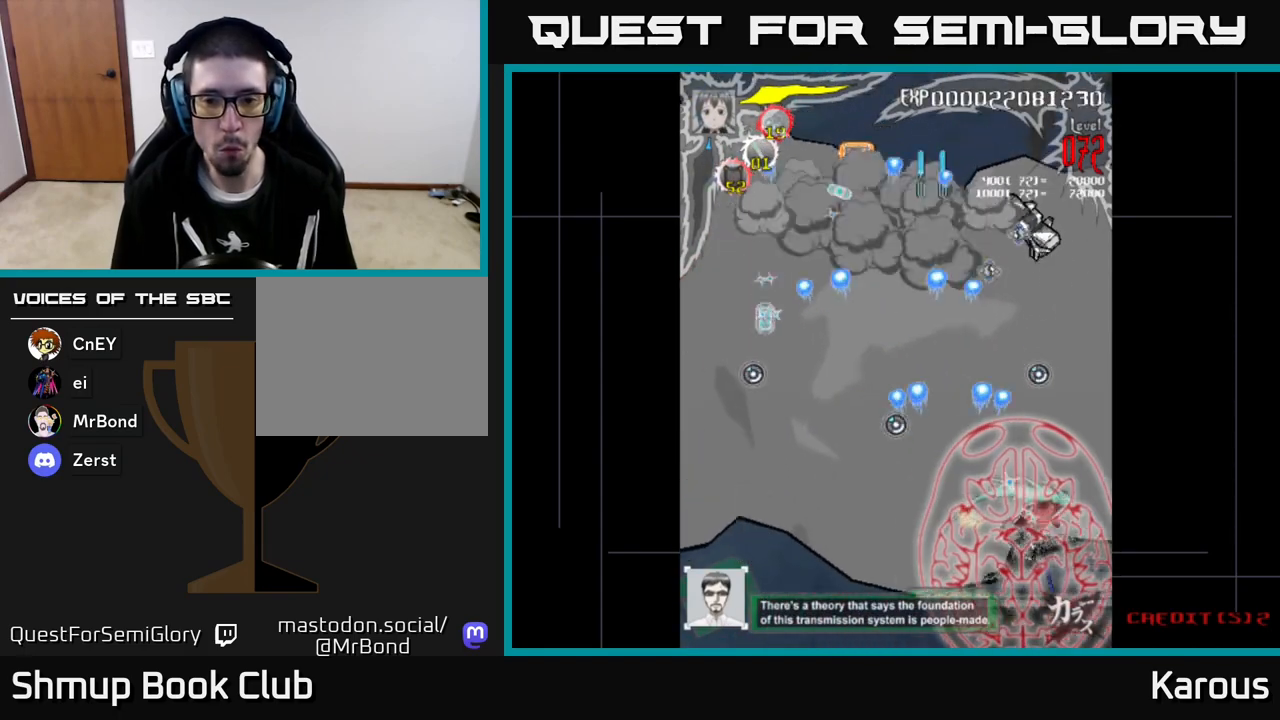
{"buttons": ["A", "DPAD_UP", "DPAD_LEFT"], "left_stick": "center"}
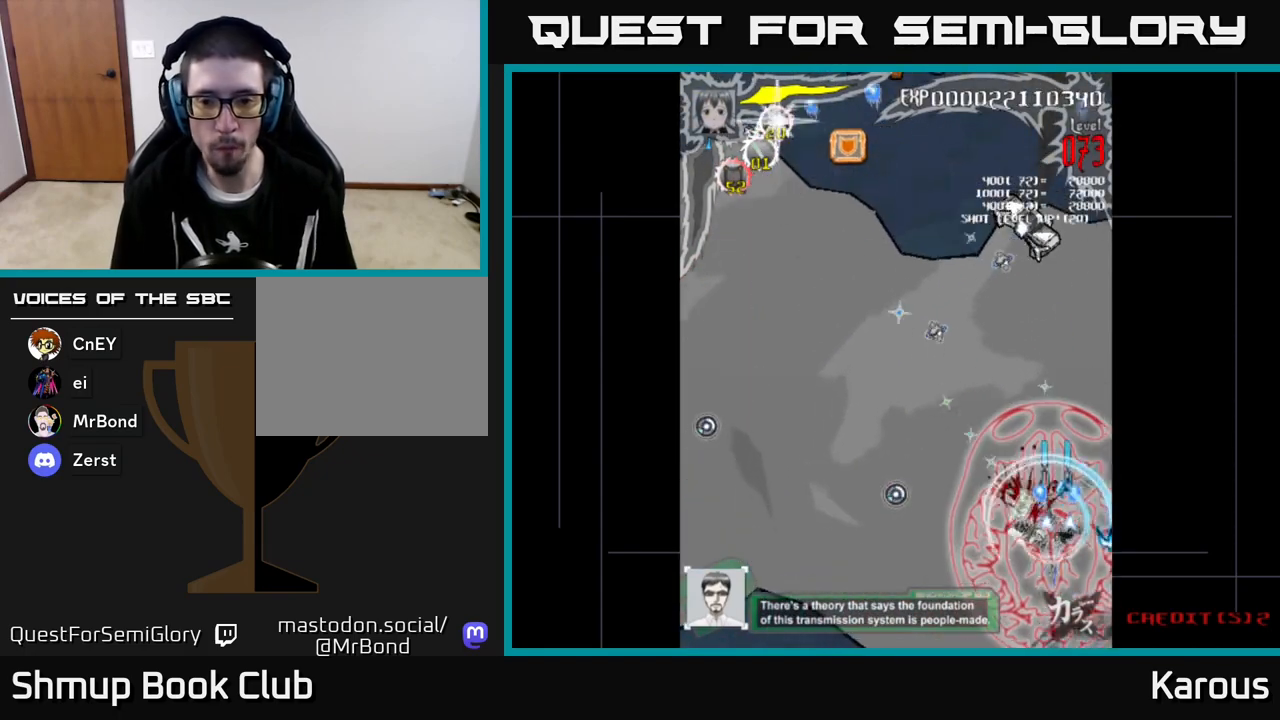
{"buttons": ["A", "DPAD_UP"], "left_stick": "center", "events": [[17, "DPAD_LEFT", "up"]]}